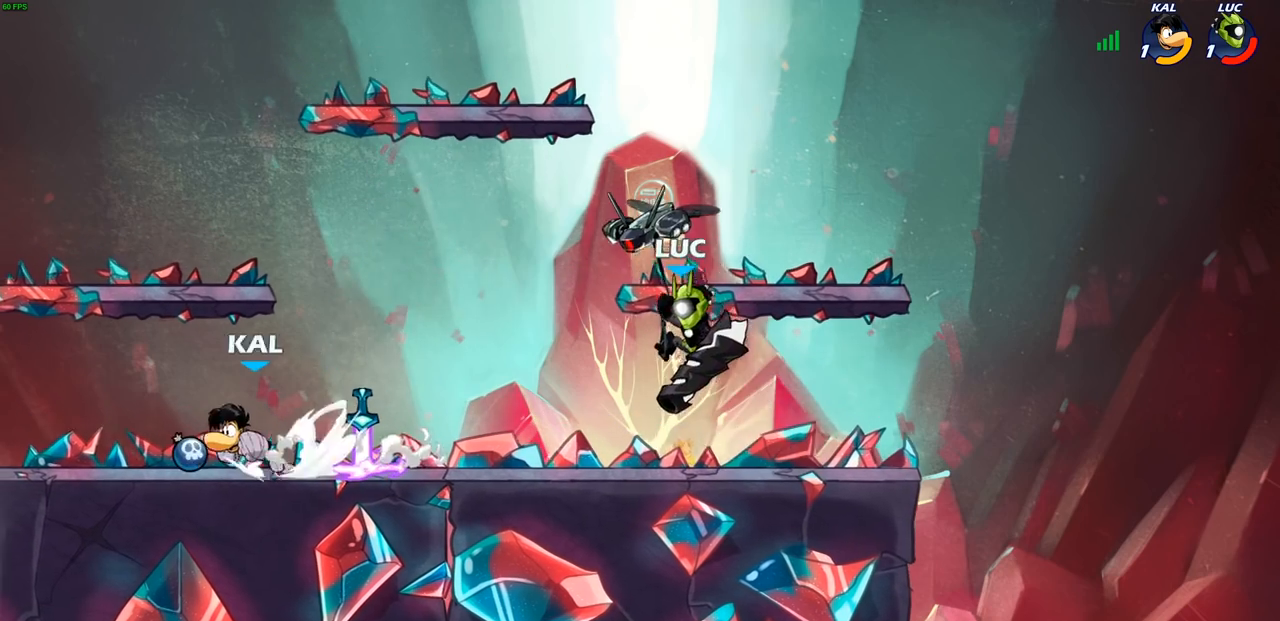
Gameplay with a controller (PlayStation layout); each line is a JSON object with the inputs held at the frame after it. "events" lists button and stick changes between this image and that frame as [ms after this image, input, new state], when the widget could be followed in between.
{"buttons": ["CIRCLE"], "left_stick": "down-left", "right_stick": "center", "events": []}
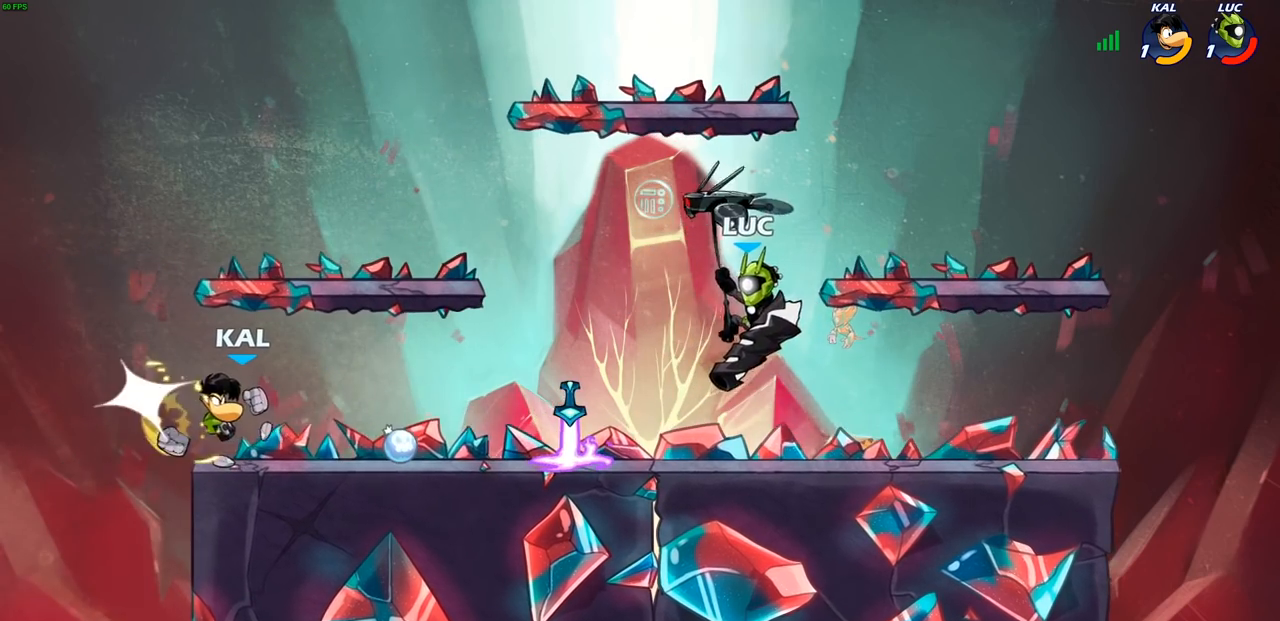
{"buttons": [], "left_stick": "center", "right_stick": "center", "events": [[167, "CIRCLE", "up"], [233, "left_stick", "center"]]}
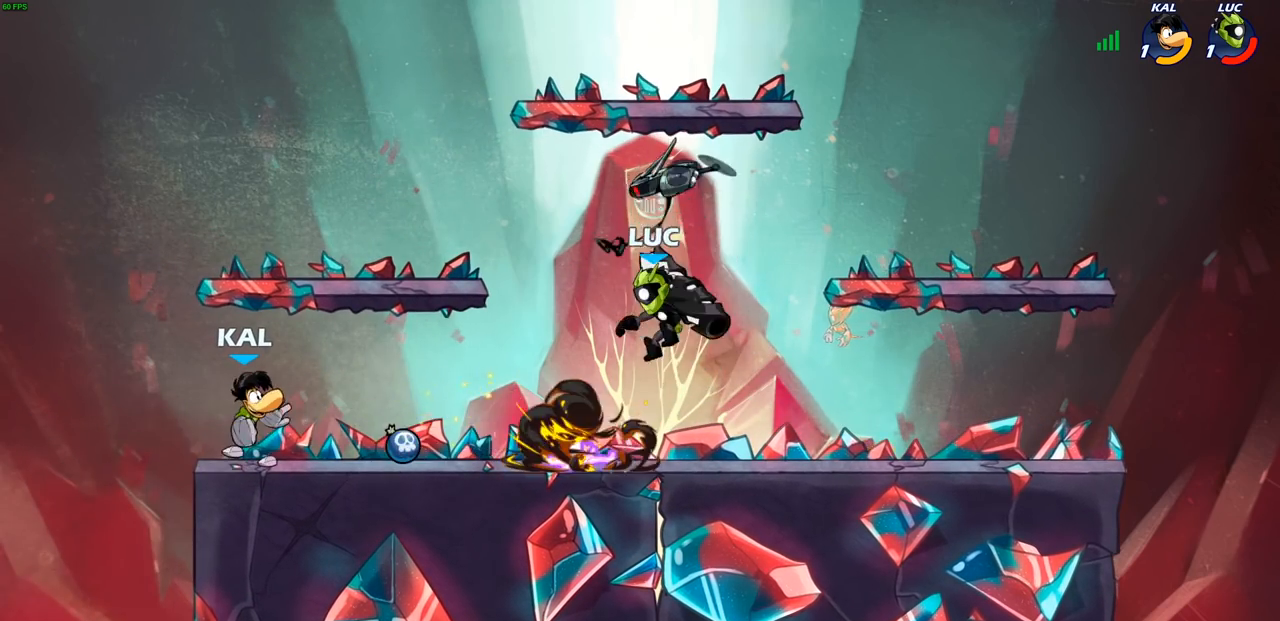
{"buttons": [], "left_stick": "left", "right_stick": "center", "events": [[83, "left_stick", "right"], [200, "CROSS", "down"], [267, "left_stick", "up"], [383, "CROSS", "up"], [417, "left_stick", "left"]]}
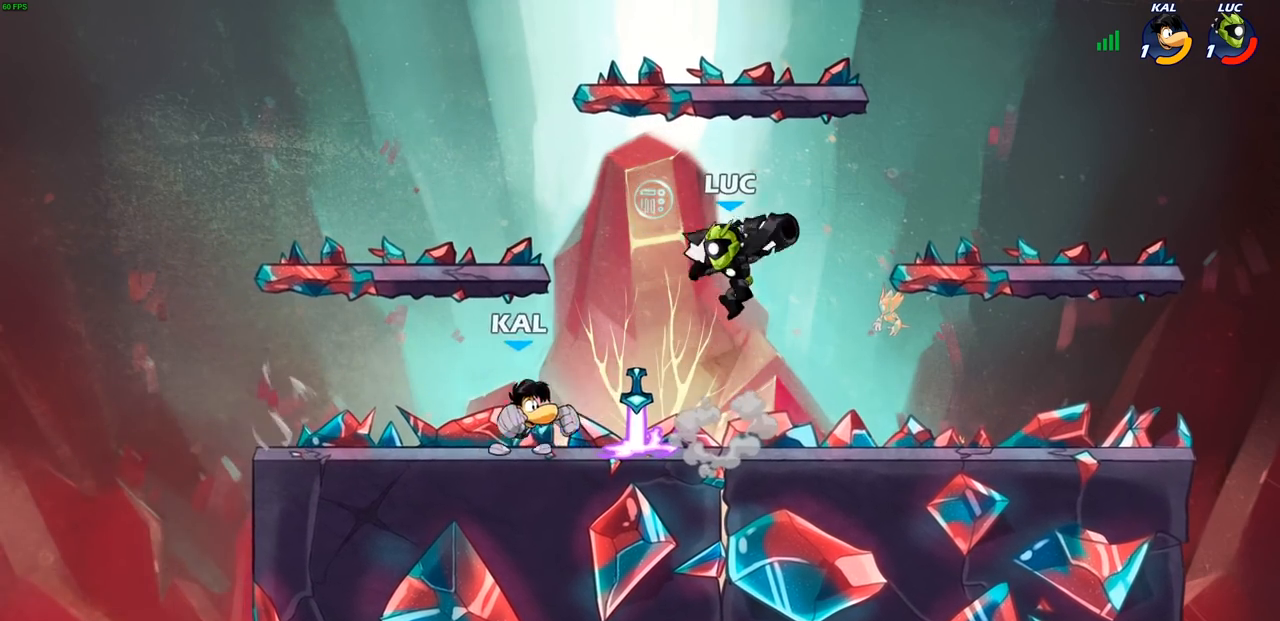
{"buttons": ["CROSS"], "left_stick": "left", "right_stick": "center", "events": [[100, "left_stick", "down-left"], [183, "R1", "down"], [183, "R2", "down"], [267, "left_stick", "down"], [483, "CROSS", "down"], [483, "R1", "up"], [483, "R2", "up"], [483, "left_stick", "left"]]}
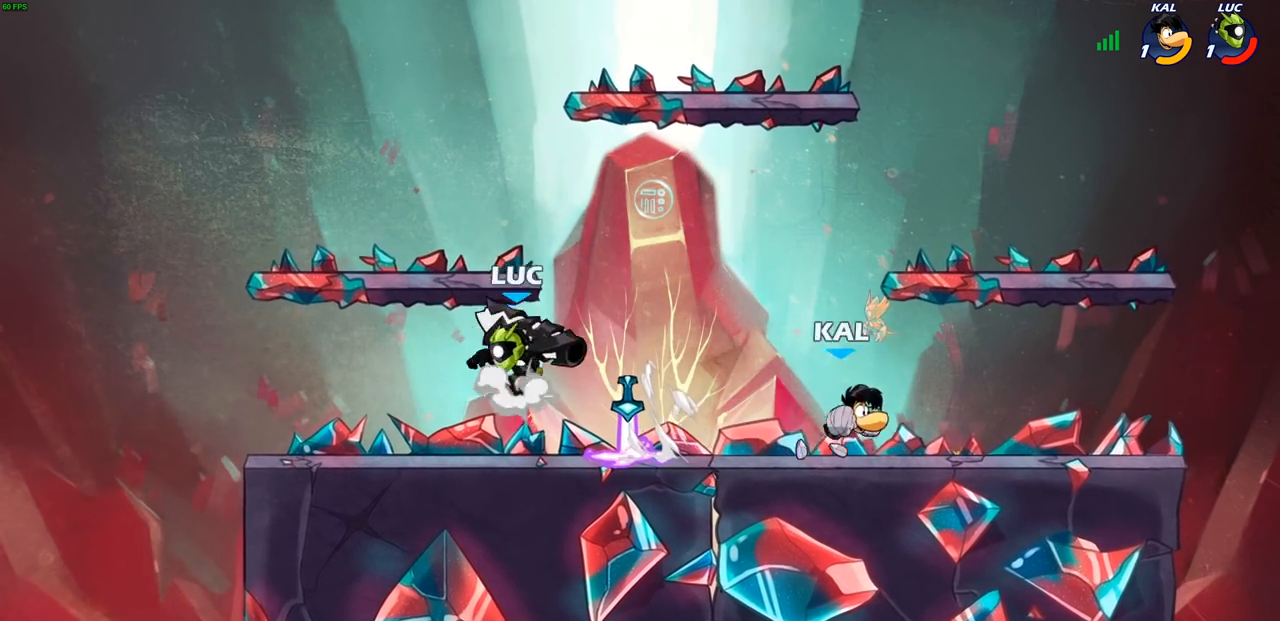
{"buttons": [], "left_stick": "down-right", "right_stick": "center", "events": [[133, "left_stick", "up-right"], [167, "CROSS", "up"], [383, "left_stick", "down-left"], [500, "left_stick", "down-right"]]}
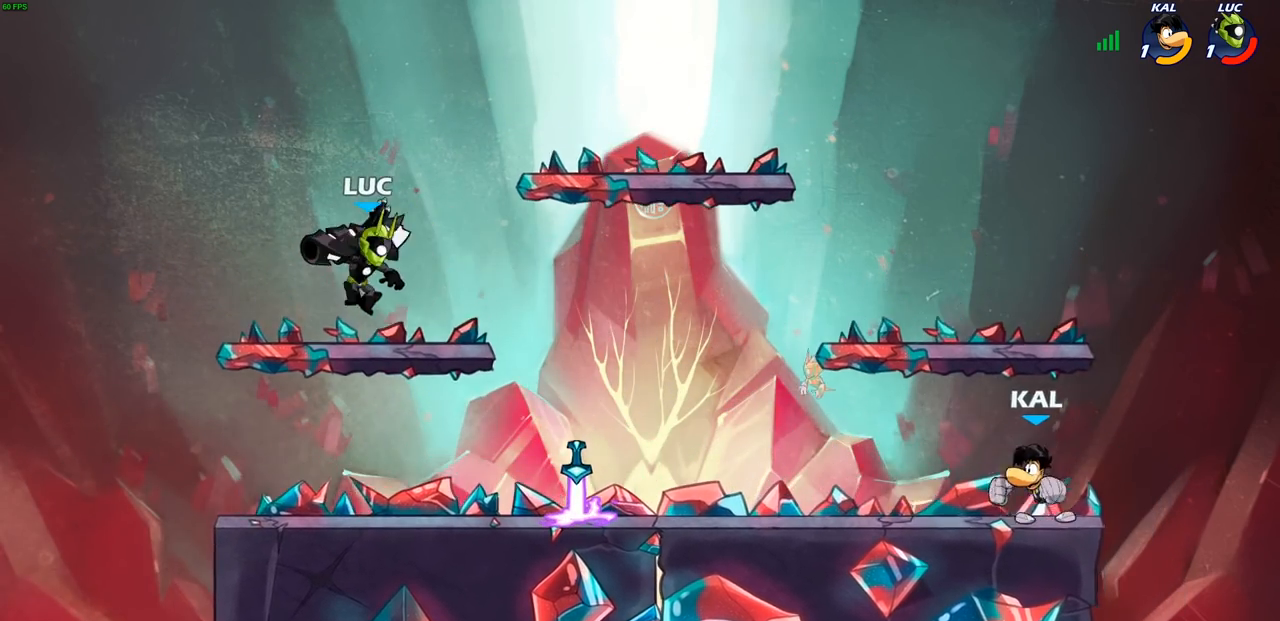
{"buttons": [], "left_stick": "center", "right_stick": "center", "events": [[17, "left_stick", "right"], [217, "R2", "down"], [283, "left_stick", "down"], [317, "SQUARE", "down"], [333, "R2", "up"], [400, "SQUARE", "up"], [433, "left_stick", "center"]]}
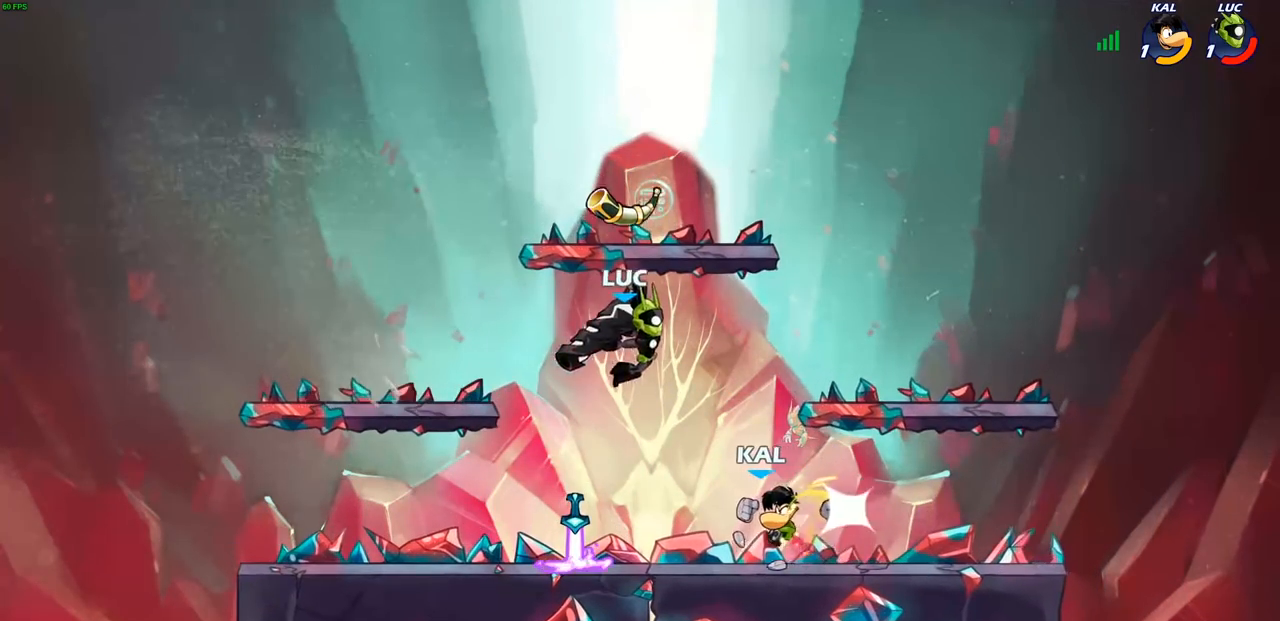
{"buttons": [], "left_stick": "right", "right_stick": "center", "events": [[333, "left_stick", "right"]]}
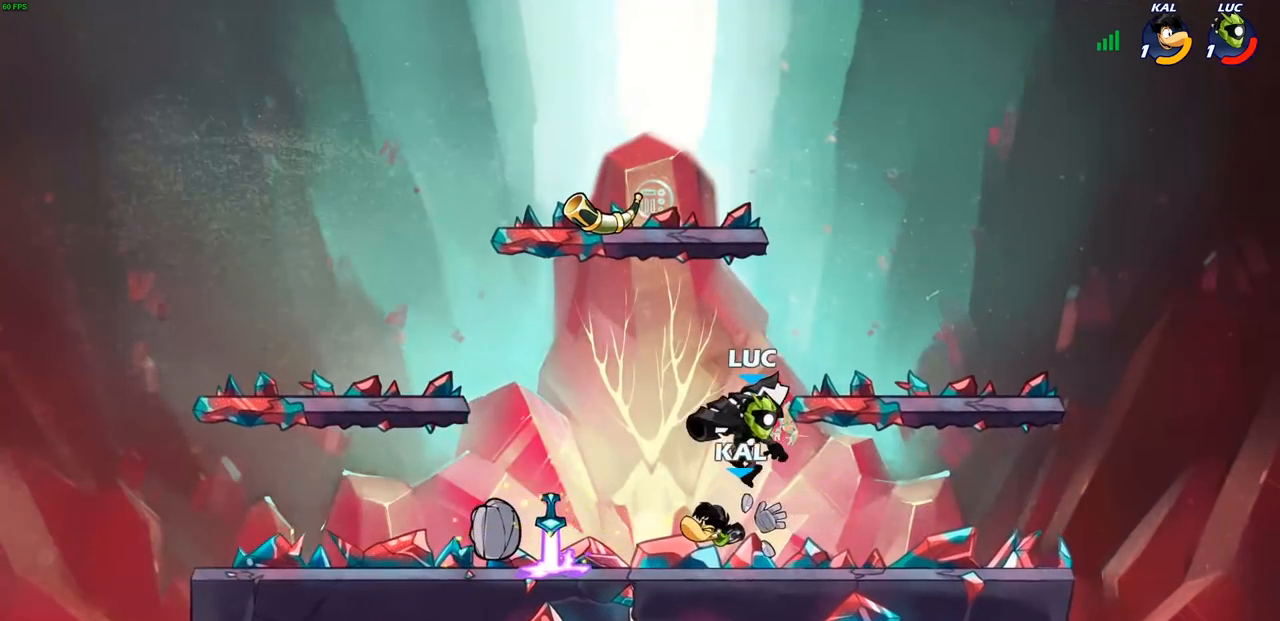
{"buttons": ["SQUARE"], "left_stick": "center", "right_stick": "center", "events": [[150, "left_stick", "center"], [183, "SQUARE", "down"], [250, "SQUARE", "up"], [333, "SQUARE", "down"], [433, "SQUARE", "up"], [500, "SQUARE", "down"]]}
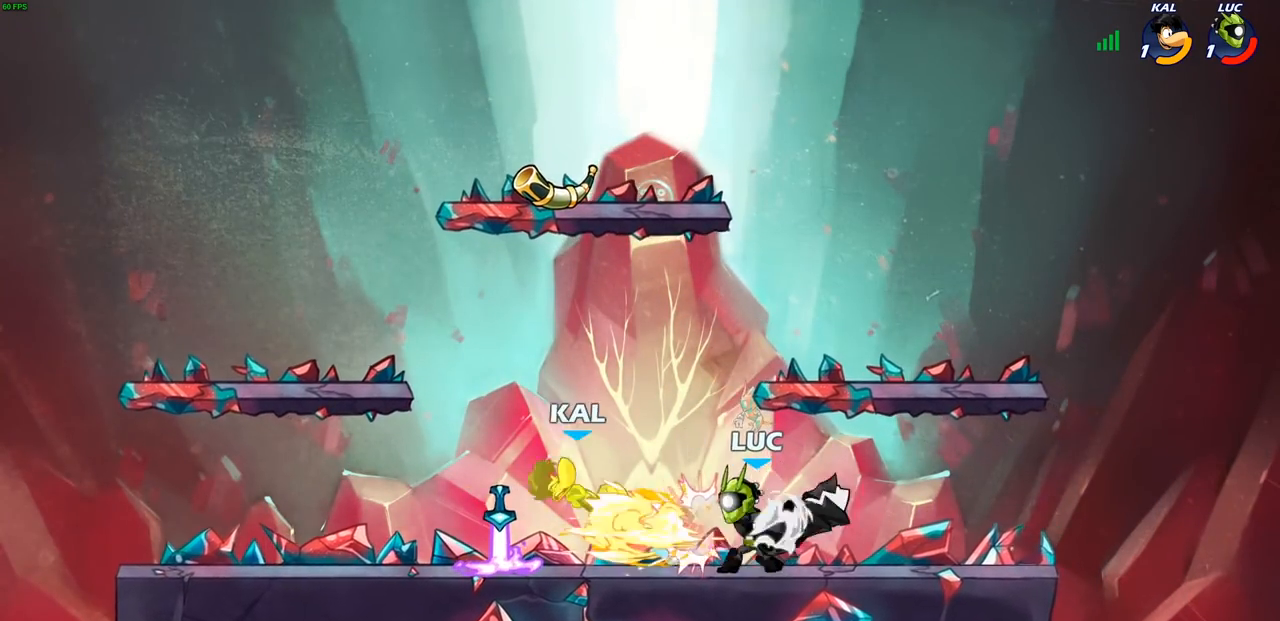
{"buttons": [], "left_stick": "center", "right_stick": "center", "events": [[100, "SQUARE", "up"], [183, "SQUARE", "down"], [333, "SQUARE", "up"]]}
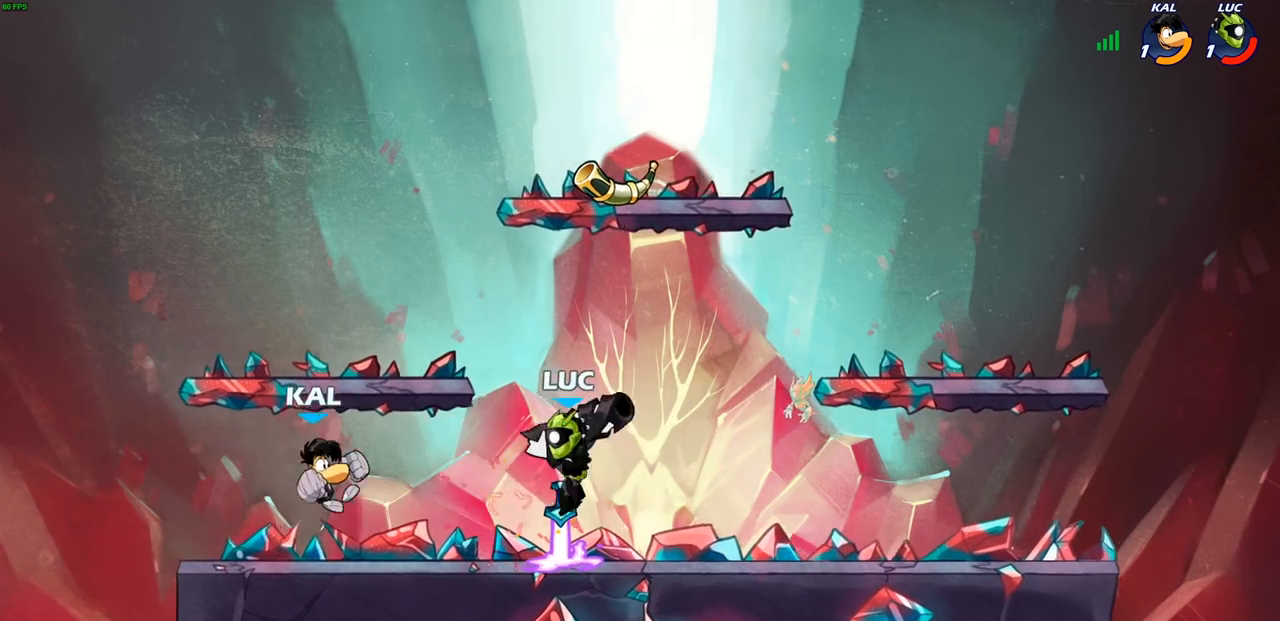
{"buttons": ["CIRCLE"], "left_stick": "left", "right_stick": "center", "events": [[17, "left_stick", "left"], [50, "R2", "down"], [83, "CIRCLE", "down"], [217, "R2", "up"]]}
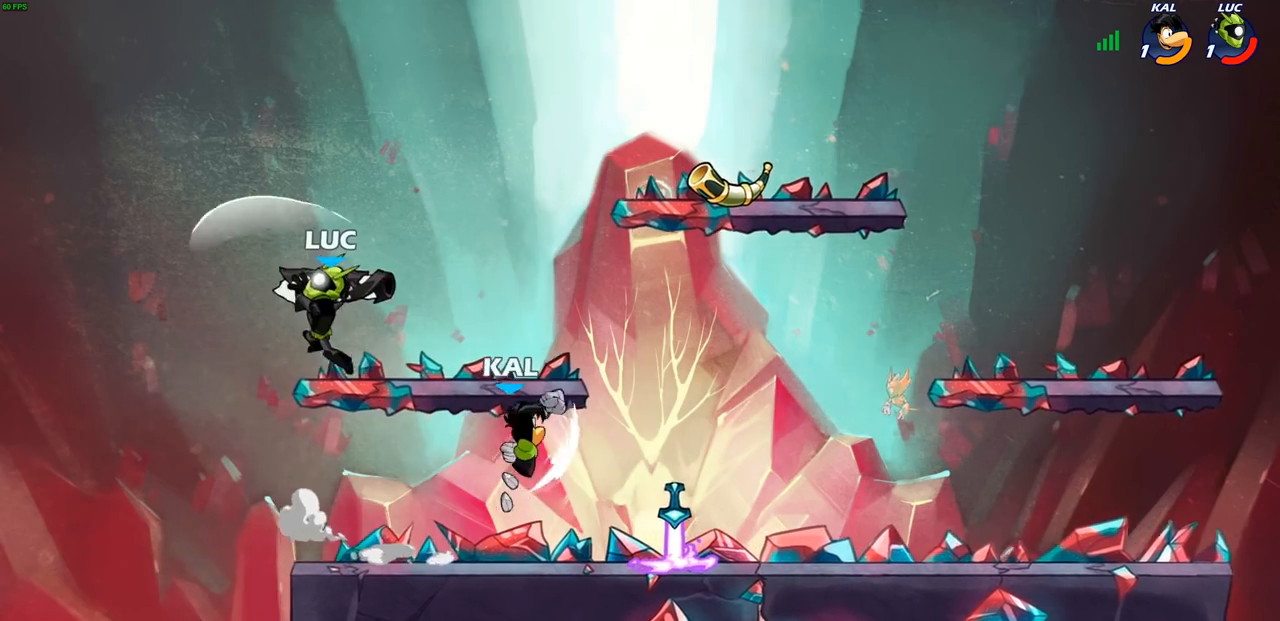
{"buttons": [], "left_stick": "right", "right_stick": "center", "events": [[67, "CIRCLE", "up"], [200, "left_stick", "right"], [317, "left_stick", "down-right"], [450, "left_stick", "right"]]}
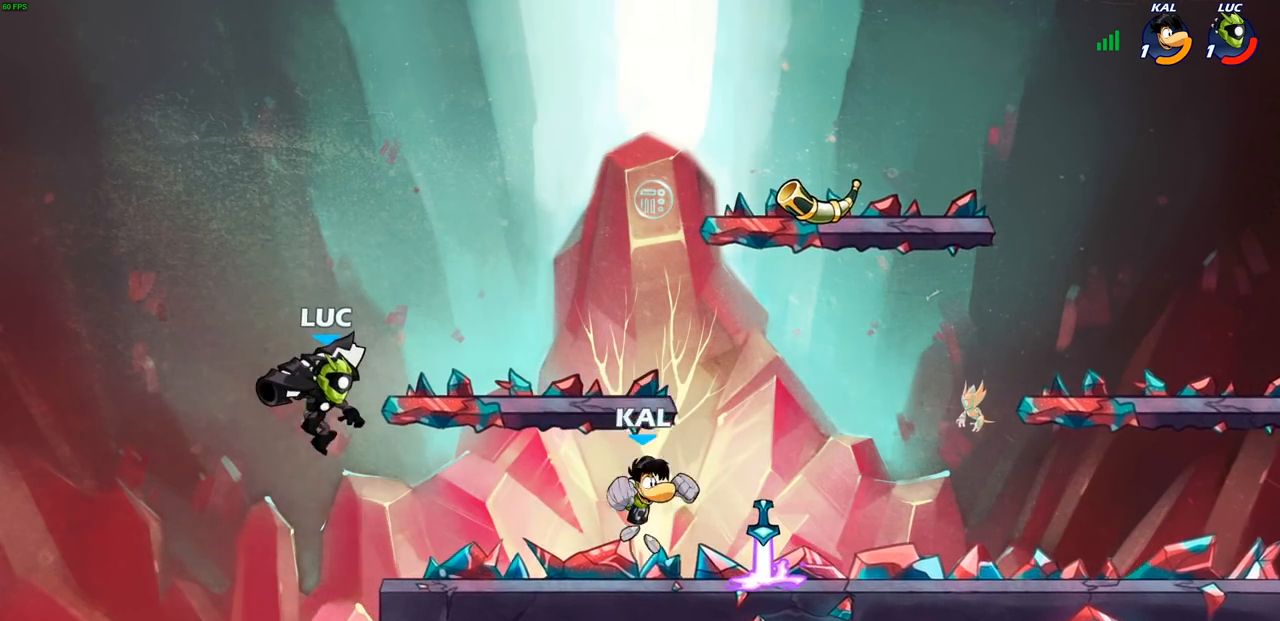
{"buttons": ["CIRCLE"], "left_stick": "right", "right_stick": "center", "events": [[233, "CIRCLE", "down"], [233, "R1", "down"], [233, "R2", "down"], [350, "R1", "up"], [350, "R2", "up"]]}
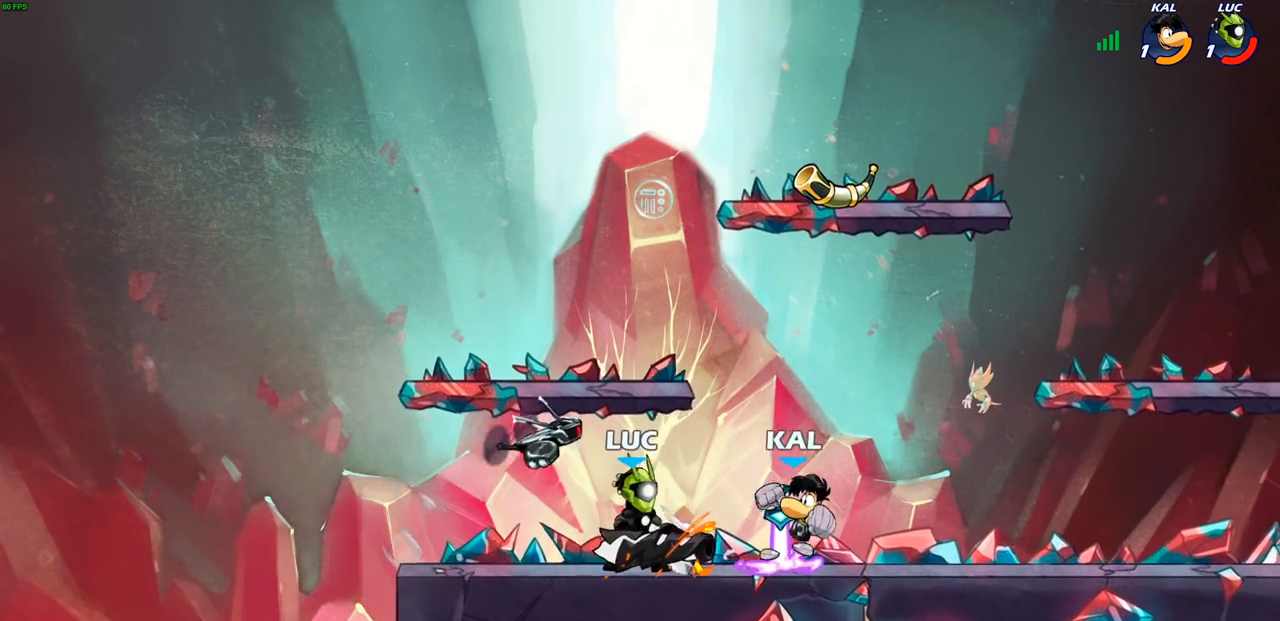
{"buttons": ["CIRCLE"], "left_stick": "right", "right_stick": "center", "events": []}
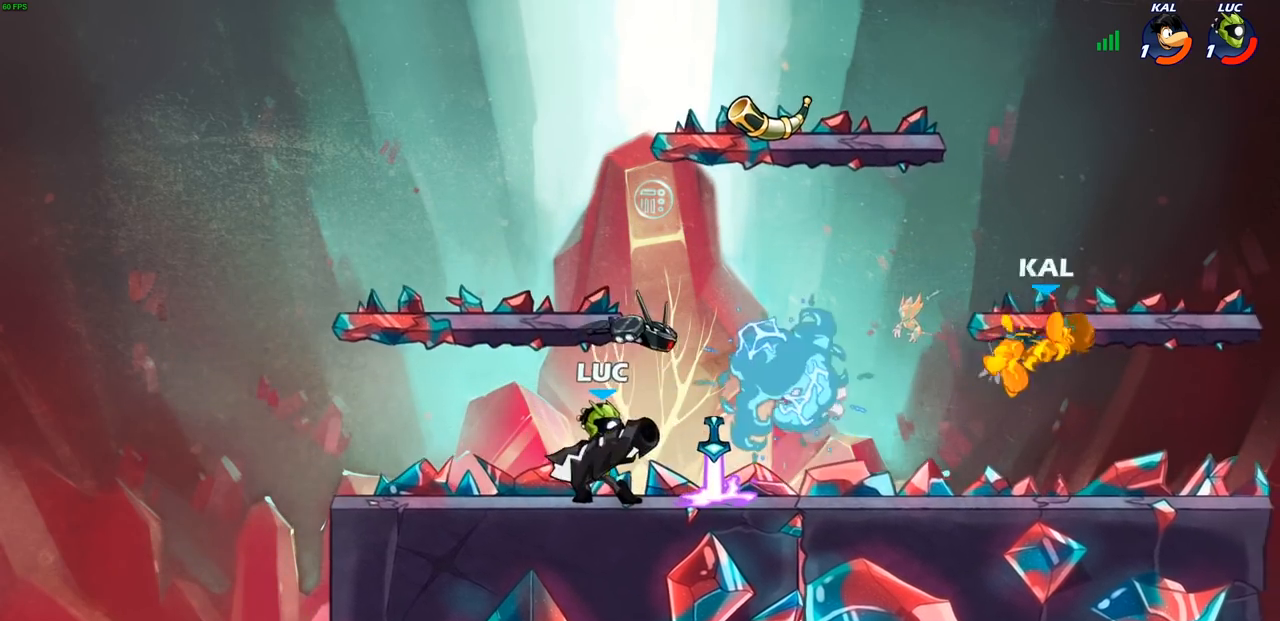
{"buttons": [], "left_stick": "right", "right_stick": "center", "events": [[67, "CIRCLE", "up"], [67, "left_stick", "center"], [167, "left_stick", "right"], [250, "R1", "down"], [250, "R2", "down"], [467, "R1", "up"], [467, "R2", "up"]]}
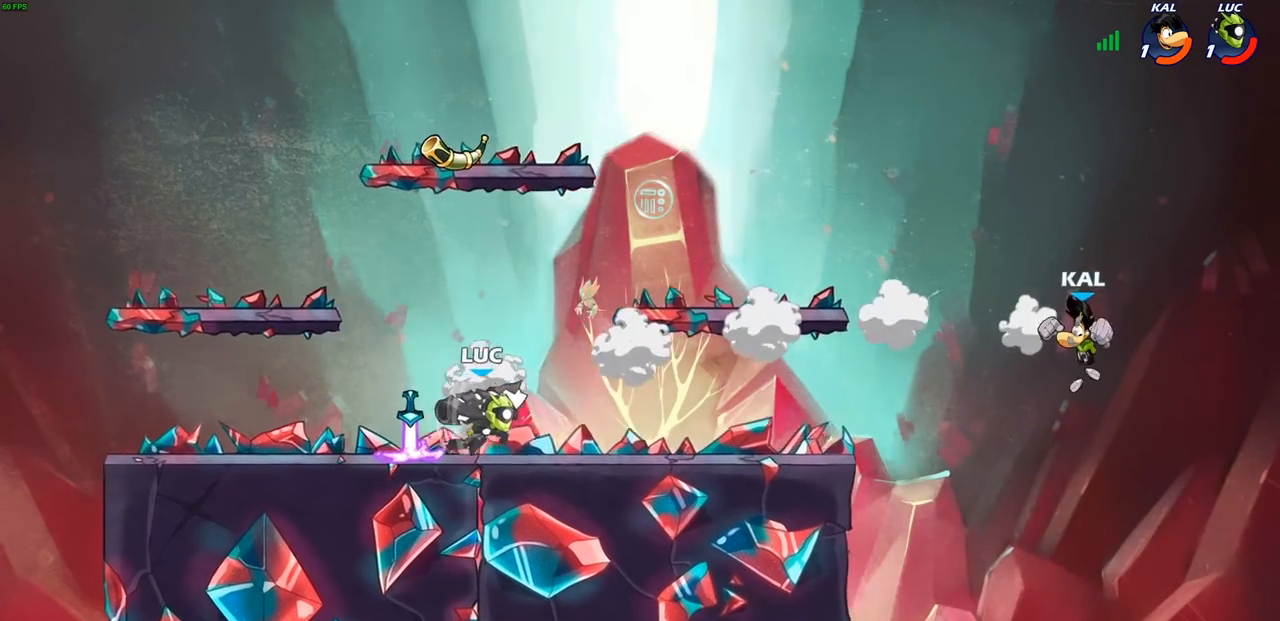
{"buttons": ["CIRCLE"], "left_stick": "down", "right_stick": "center", "events": [[417, "left_stick", "down"], [433, "CIRCLE", "down"]]}
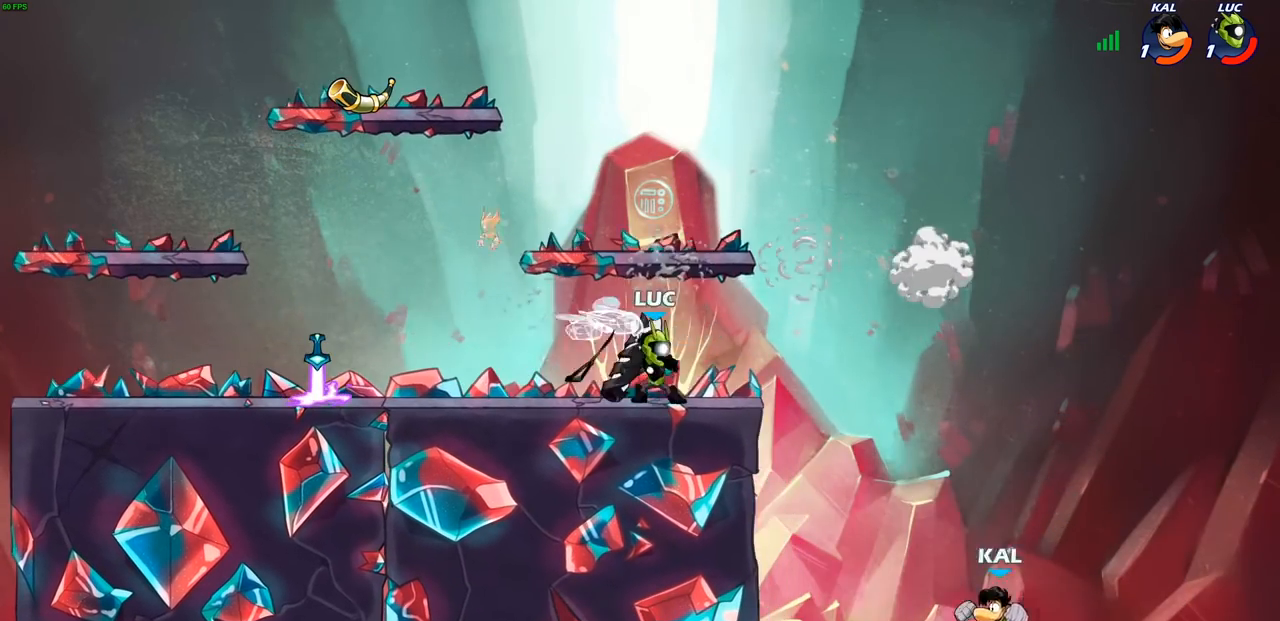
{"buttons": [], "left_stick": "center", "right_stick": "center", "events": [[17, "CIRCLE", "up"], [183, "left_stick", "center"]]}
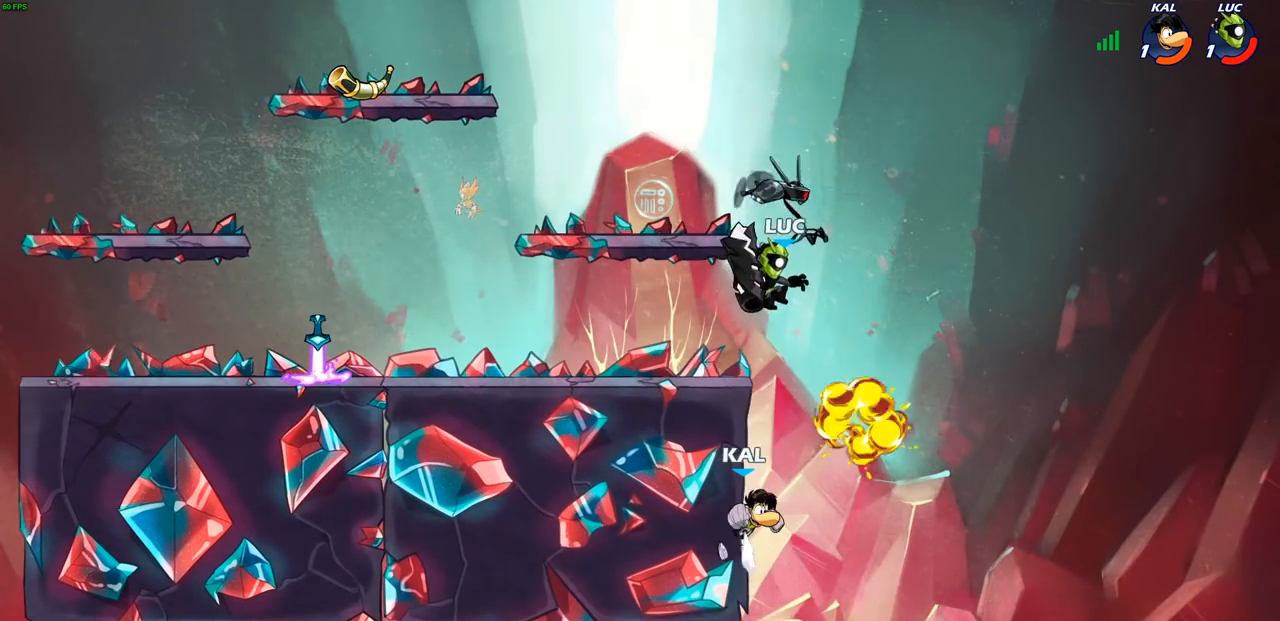
{"buttons": ["CROSS"], "left_stick": "left", "right_stick": "center", "events": [[83, "left_stick", "right"], [200, "CROSS", "down"], [283, "left_stick", "up"], [350, "left_stick", "left"], [400, "CROSS", "up"], [467, "CROSS", "down"]]}
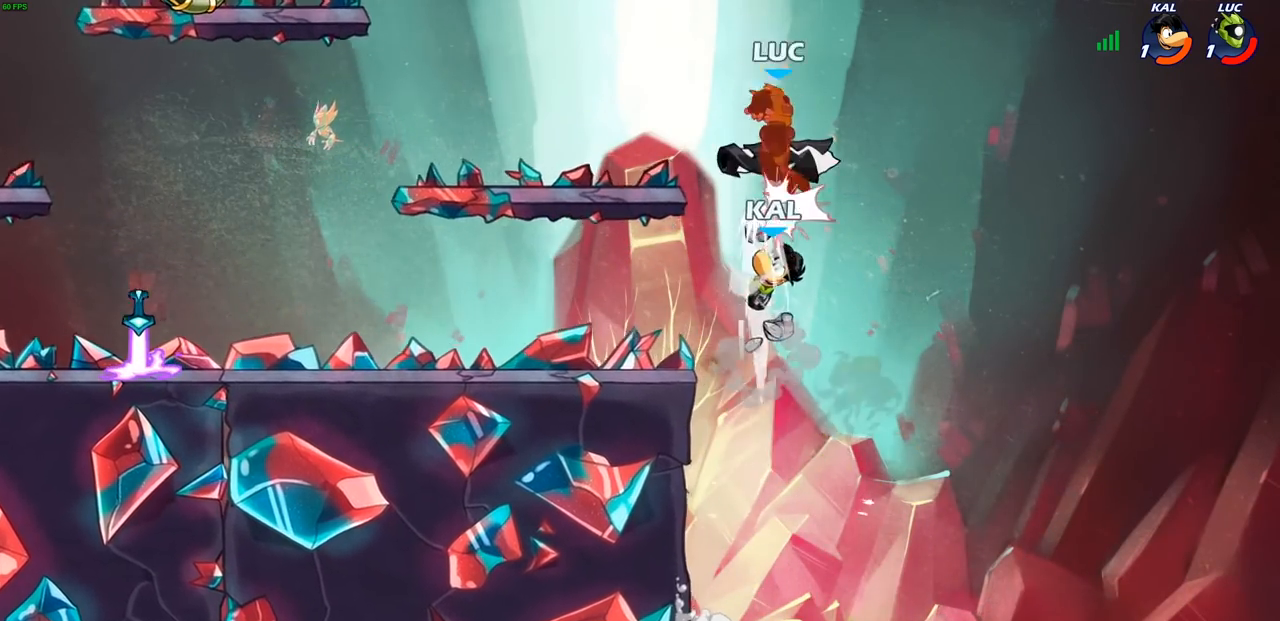
{"buttons": ["R1"], "left_stick": "left", "right_stick": "center"}
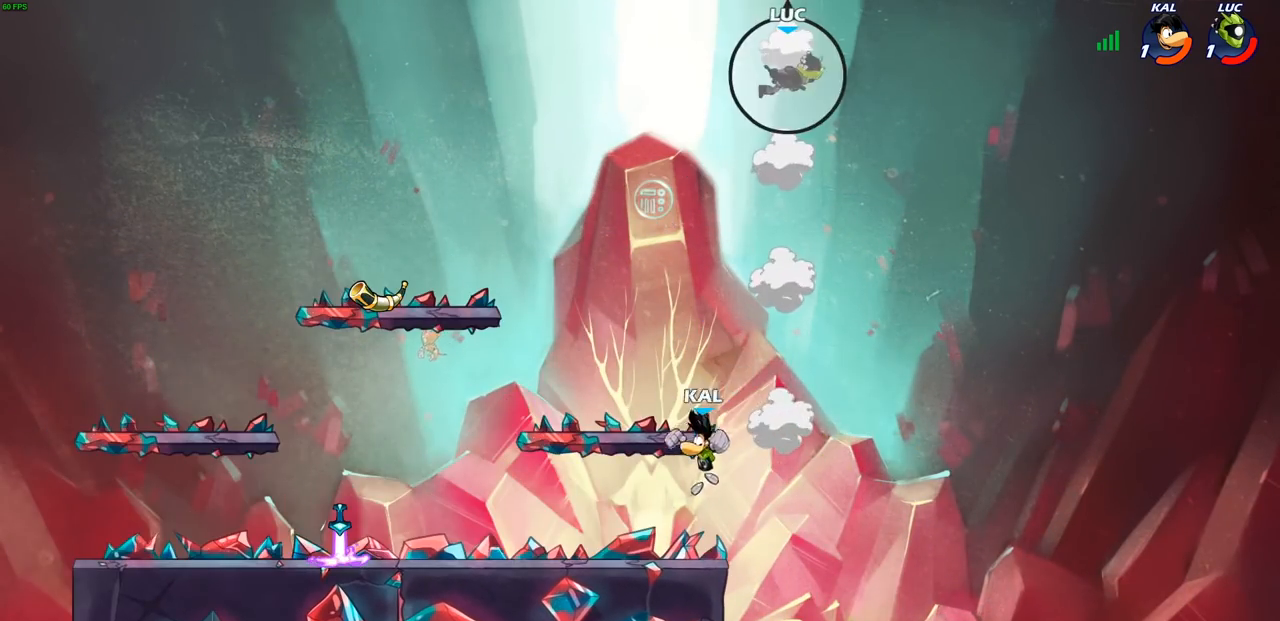
{"buttons": [], "left_stick": "down-right", "right_stick": "center", "events": [[33, "left_stick", "down-left"], [350, "R1", "up"], [400, "left_stick", "down-right"]]}
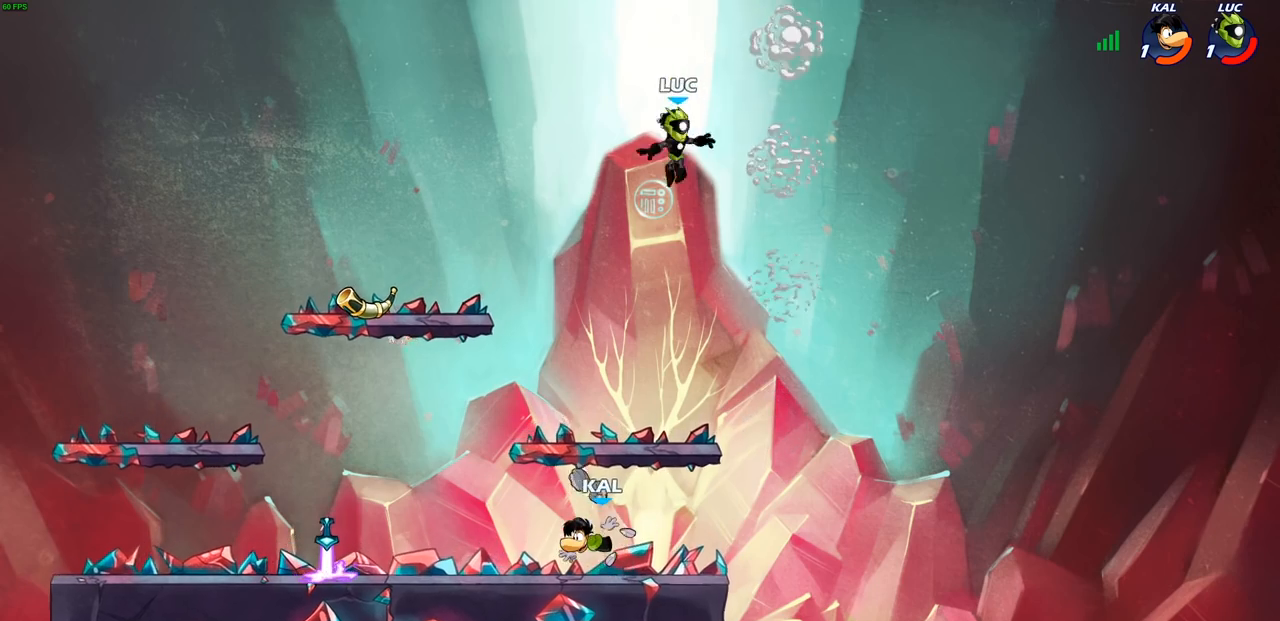
{"buttons": [], "left_stick": "down-left", "right_stick": "center", "events": [[250, "left_stick", "down-left"]]}
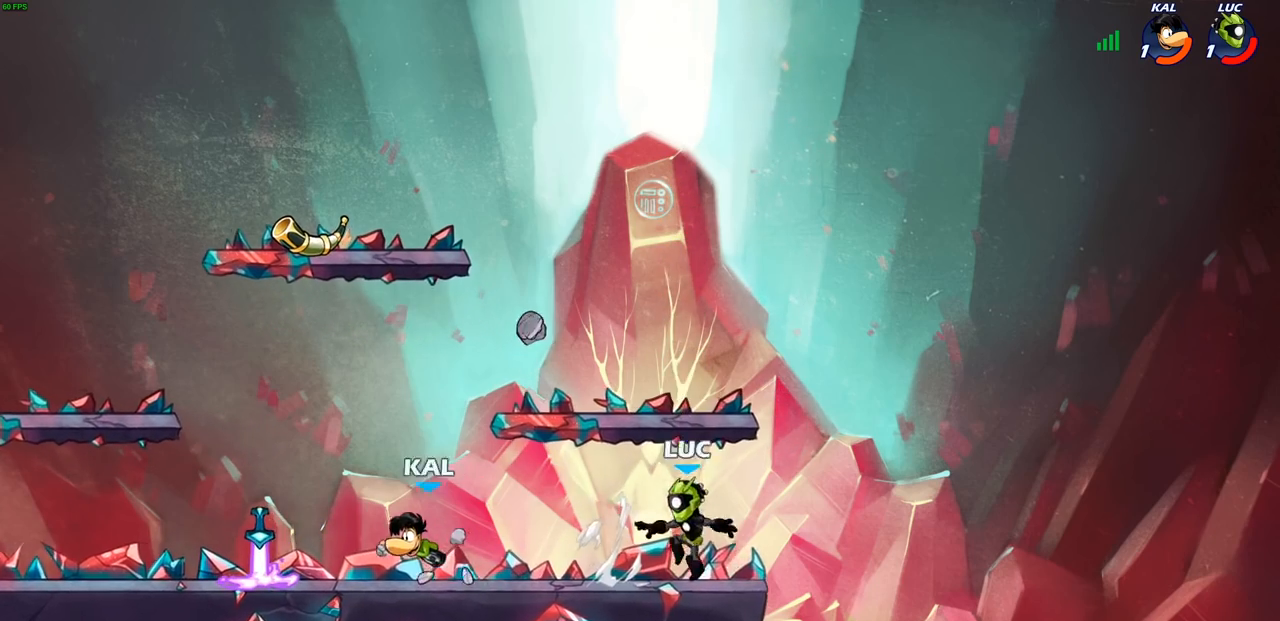
{"buttons": [], "left_stick": "center", "right_stick": "center", "events": [[183, "left_stick", "center"]]}
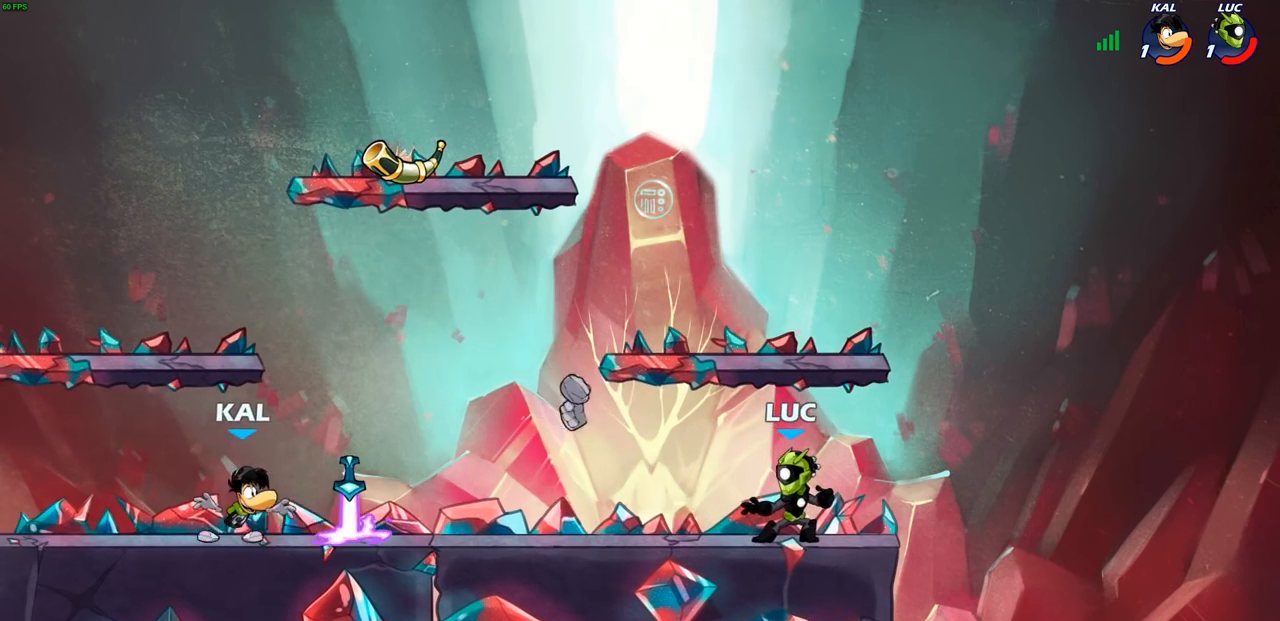
{"buttons": [], "left_stick": "left", "right_stick": "center", "events": [[133, "left_stick", "left"], [267, "R1", "down"], [267, "R2", "down"], [417, "R1", "up"], [417, "R2", "up"], [433, "CROSS", "down"], [500, "CROSS", "up"]]}
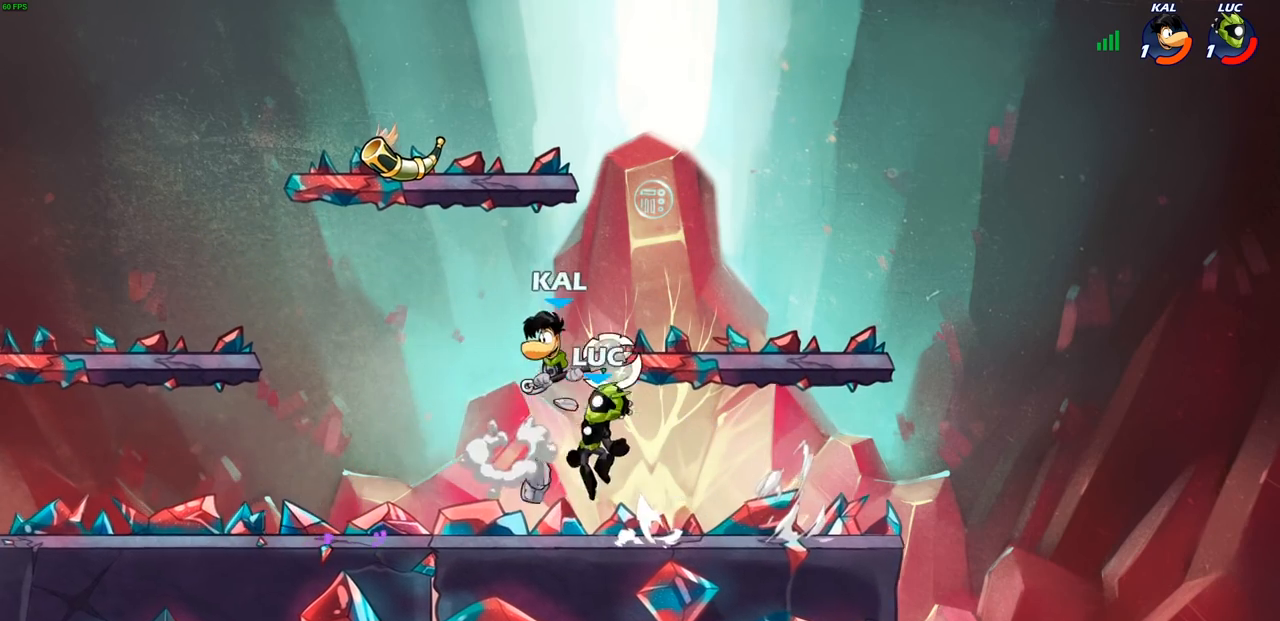
{"buttons": [], "left_stick": "left", "right_stick": "center", "events": [[50, "R2", "down"], [67, "R1", "down"], [267, "left_stick", "down-left"], [317, "R1", "up"], [317, "R2", "up"], [367, "left_stick", "left"]]}
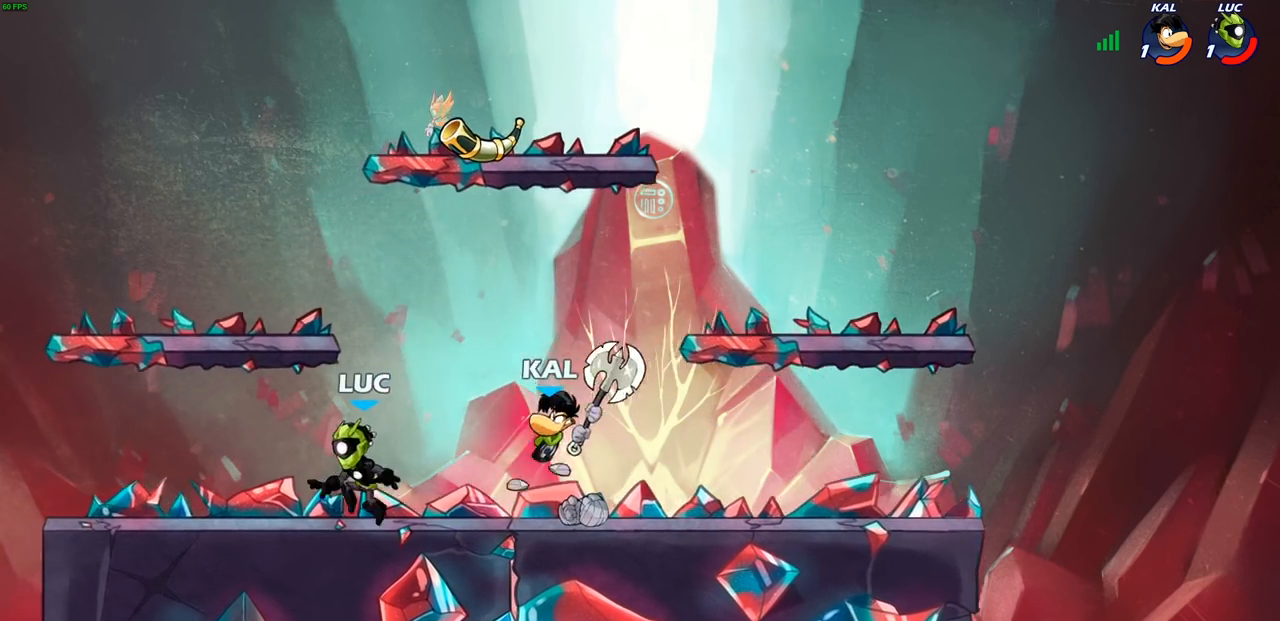
{"buttons": [], "left_stick": "right", "right_stick": "center", "events": [[317, "left_stick", "center"], [400, "left_stick", "right"]]}
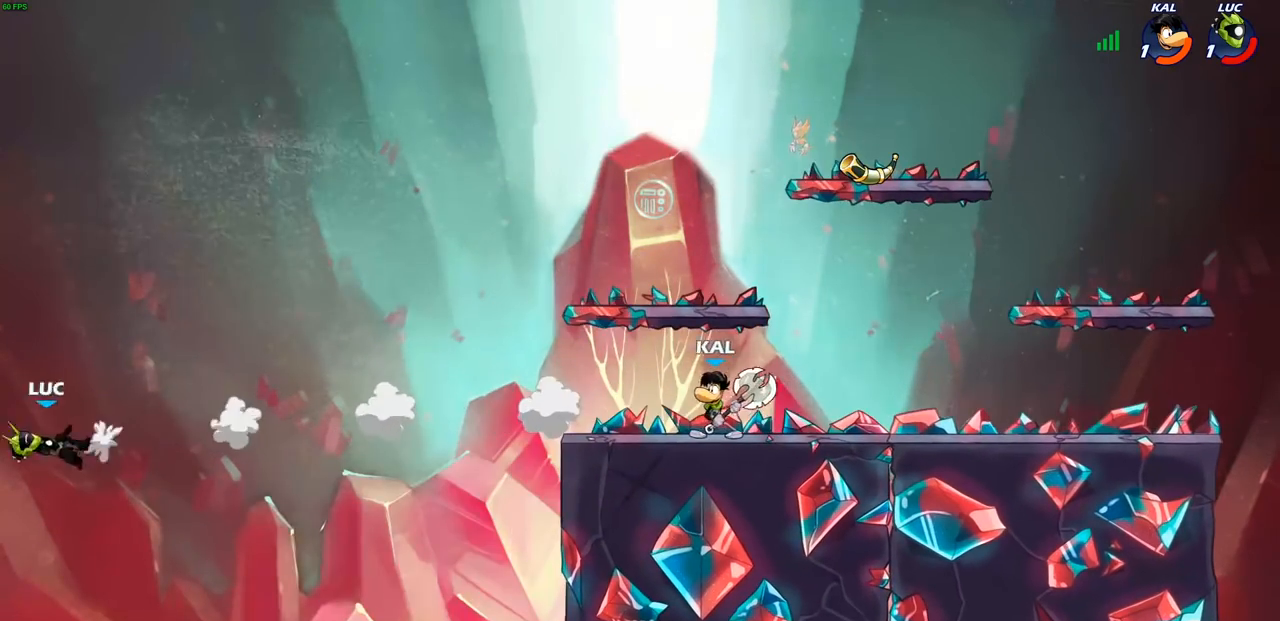
{"buttons": [], "left_stick": "right", "right_stick": "center", "events": [[350, "L1", "down"], [433, "L1", "up"]]}
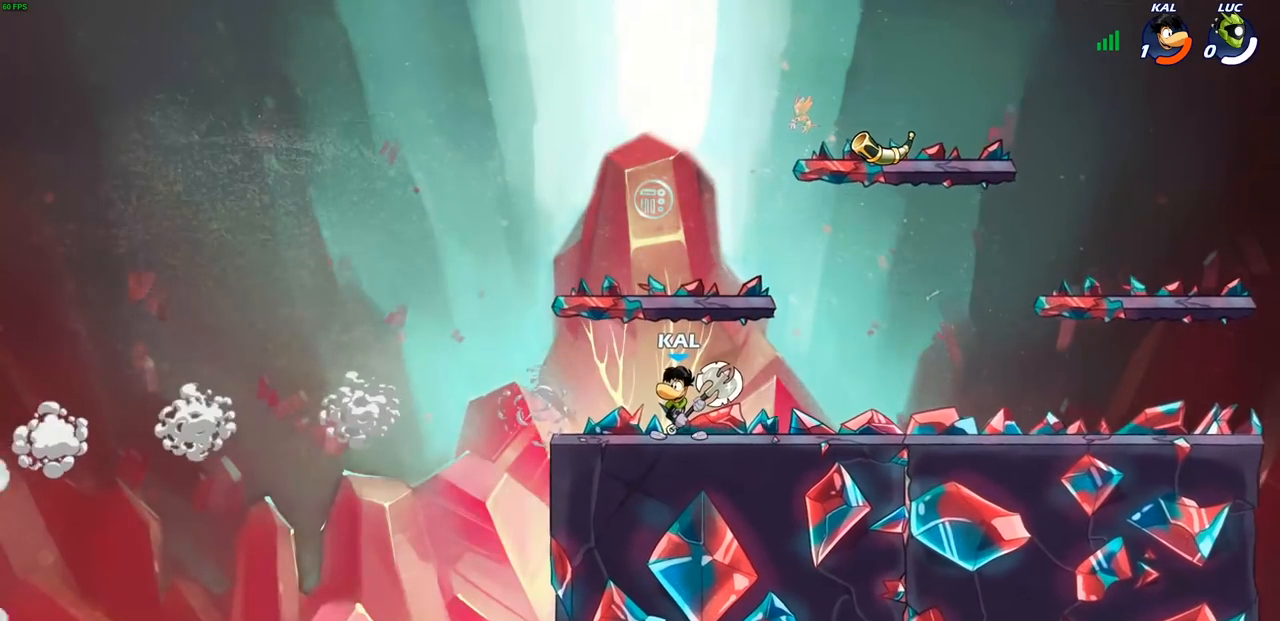
{"buttons": [], "left_stick": "center", "right_stick": "center", "events": [[217, "left_stick", "center"]]}